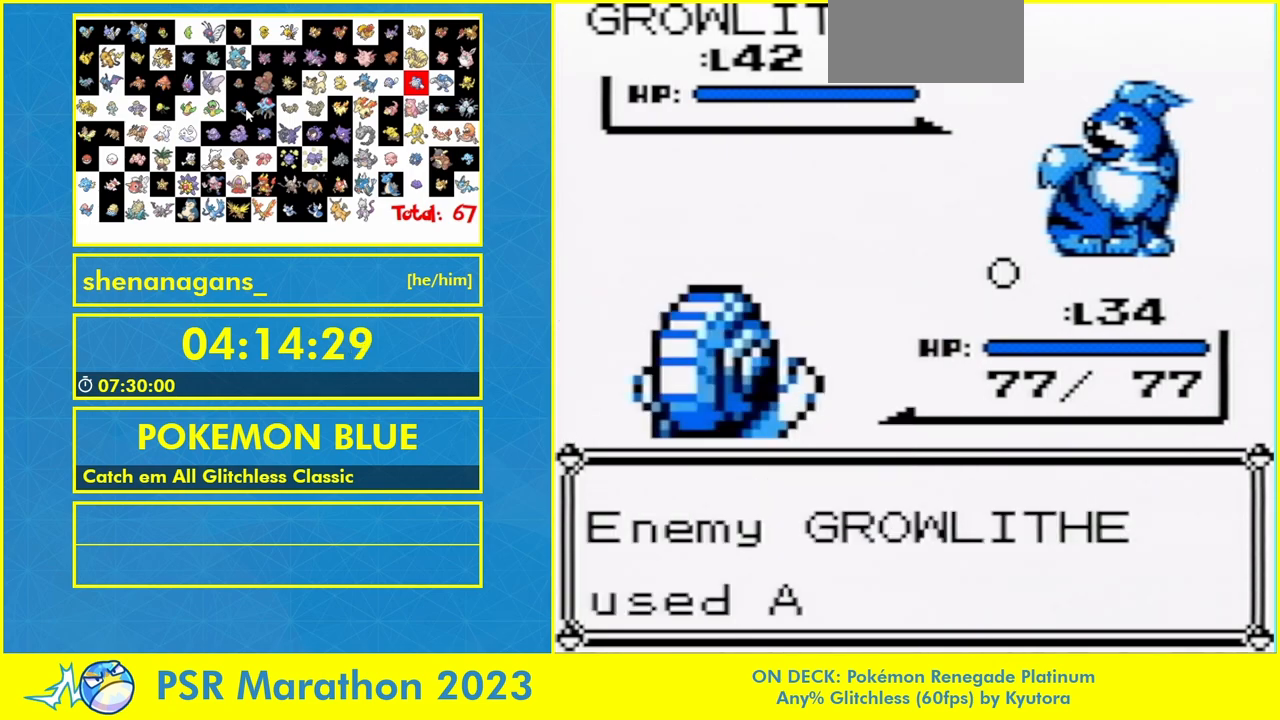
Gameplay with a controller (Nintendo layout); each line is a JSON object with the inputs held at the frame after it. "events" lists button and stick changes between this image and that frame as [ms after this image, input, new state], when the widget could be followed in between. Not read: B L1 L3 R3.
{"buttons": ["A"], "events": [[67, "A", "down"], [233, "A", "up"], [300, "A", "down"], [400, "A", "up"], [467, "A", "down"]]}
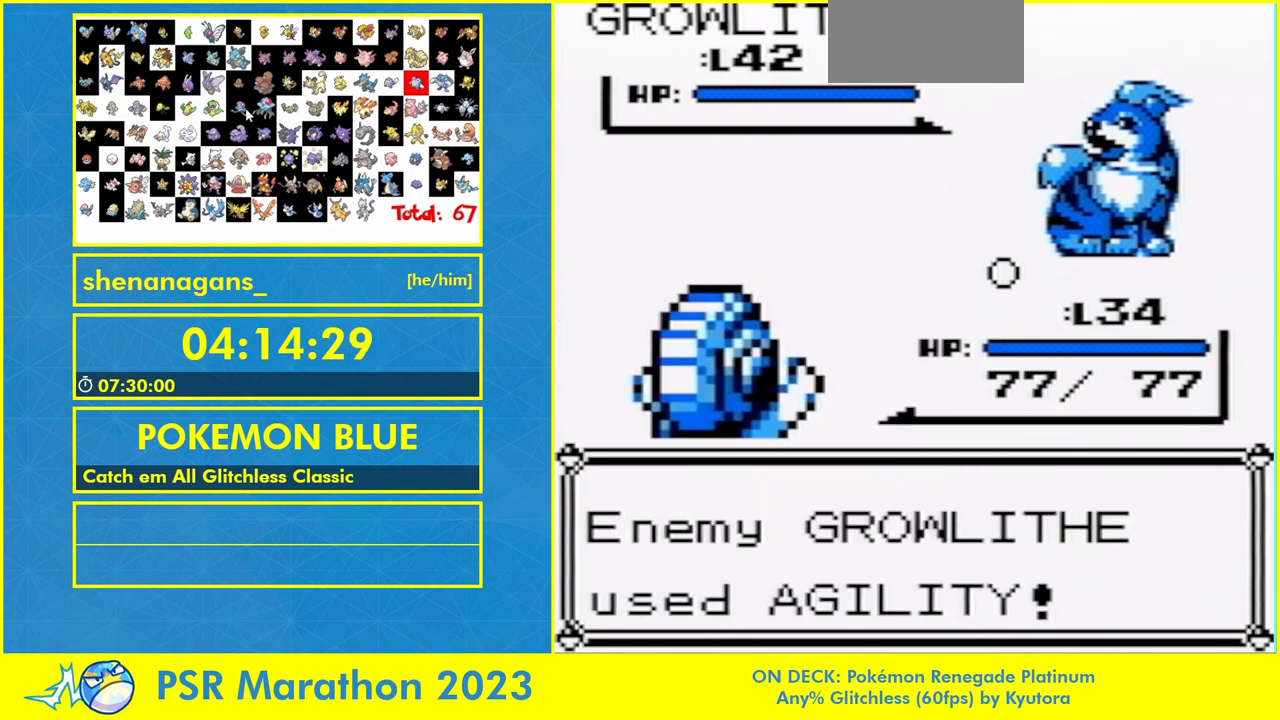
{"buttons": [], "events": [[67, "A", "up"], [400, "A", "down"], [467, "A", "up"]]}
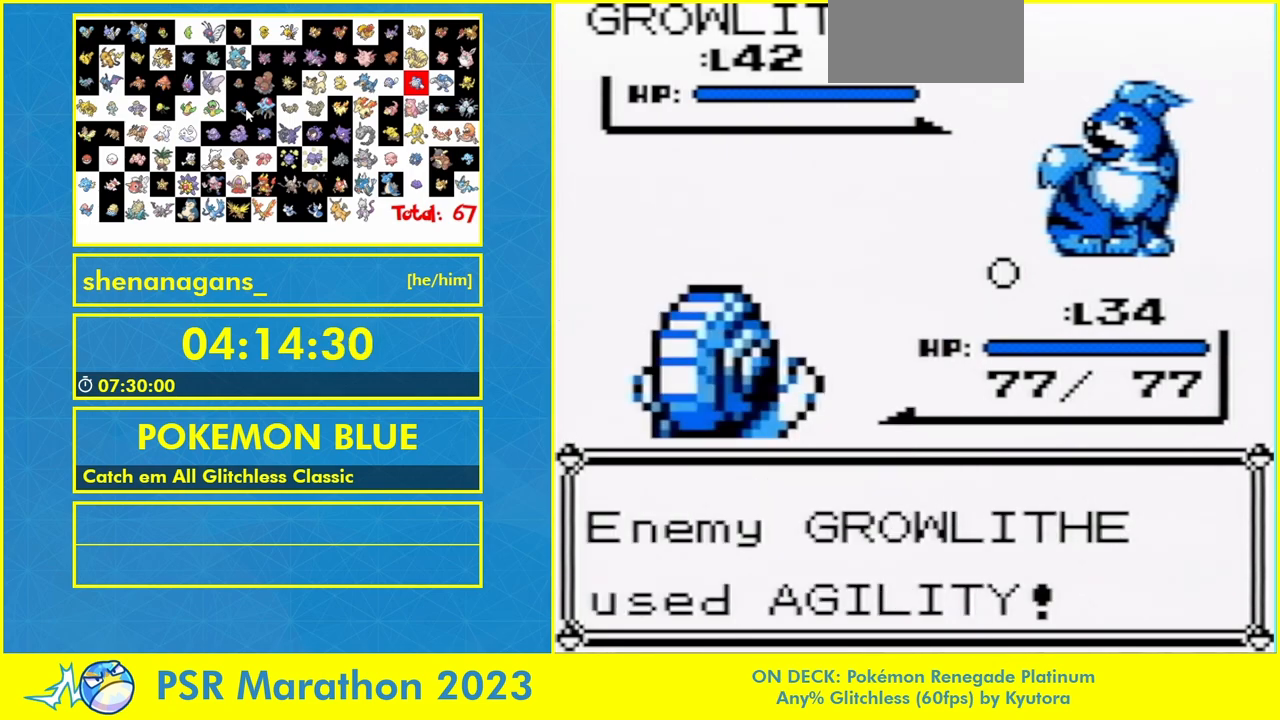
{"buttons": ["A"], "events": [[67, "A", "down"]]}
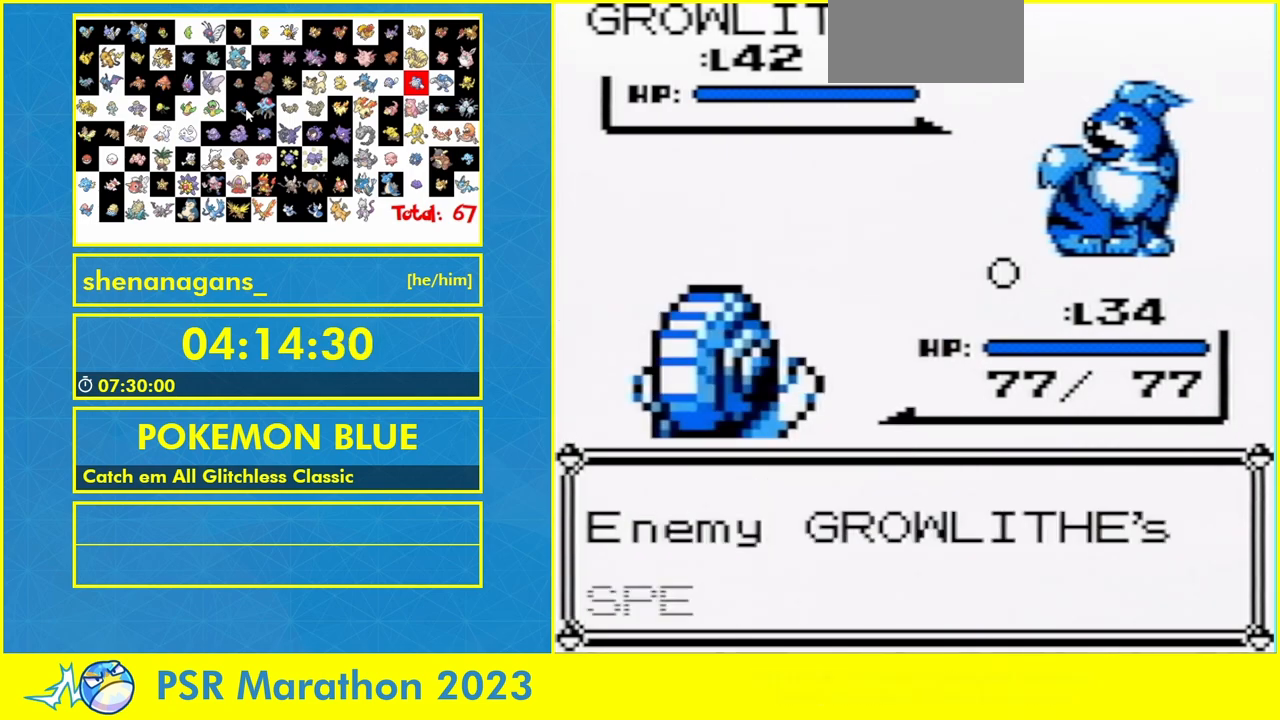
{"buttons": [], "events": [[33, "A", "up"], [100, "A", "down"], [167, "A", "up"], [367, "A", "down"], [433, "A", "up"]]}
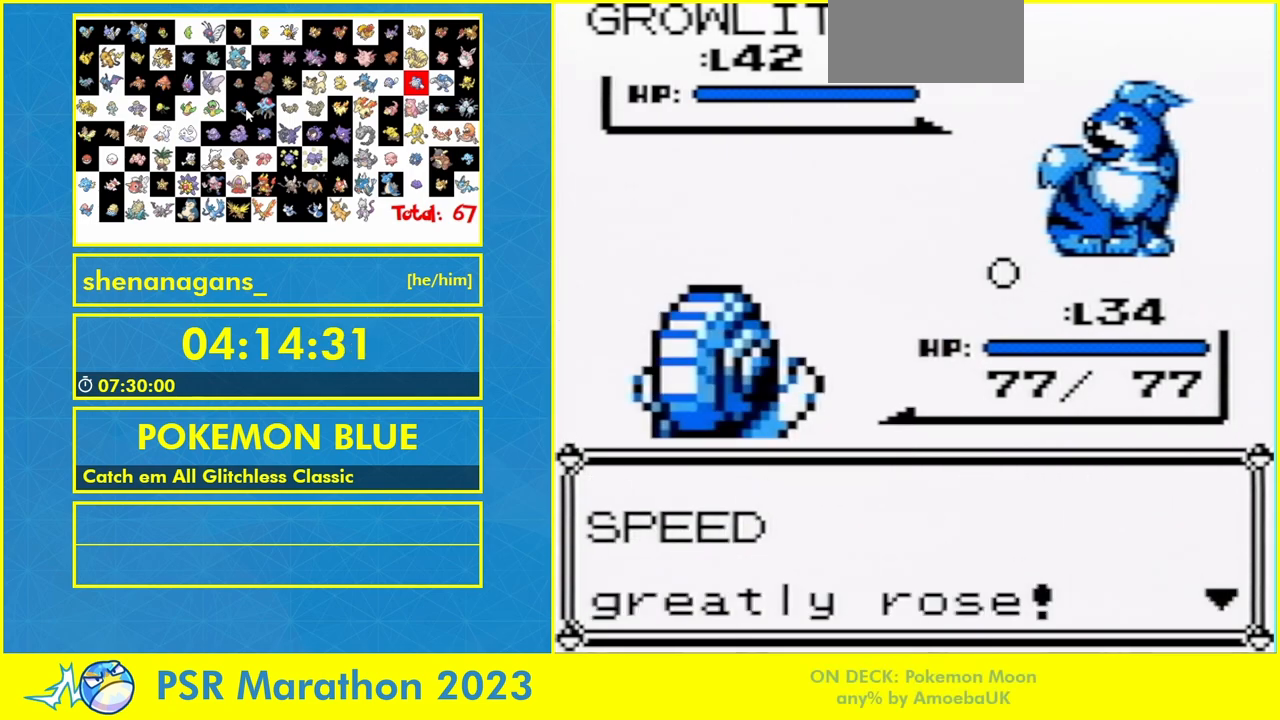
{"buttons": [], "events": [[33, "A", "down"], [333, "A", "up"]]}
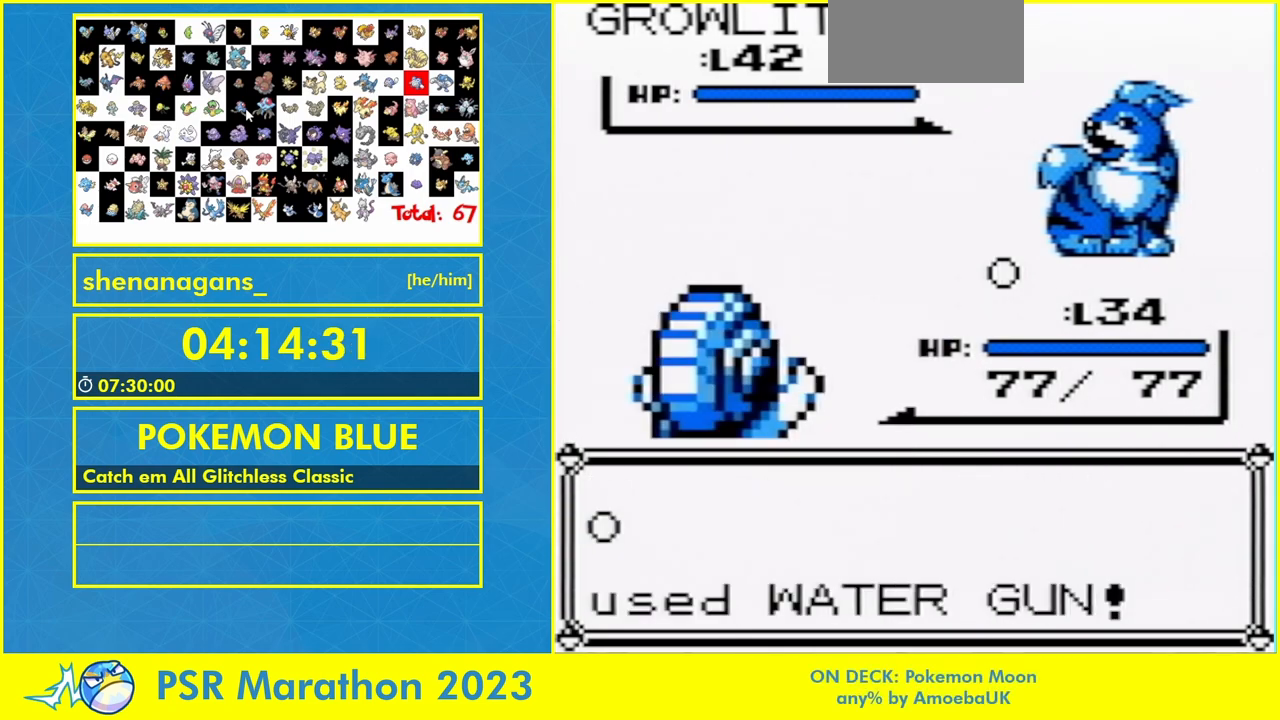
{"buttons": [], "events": []}
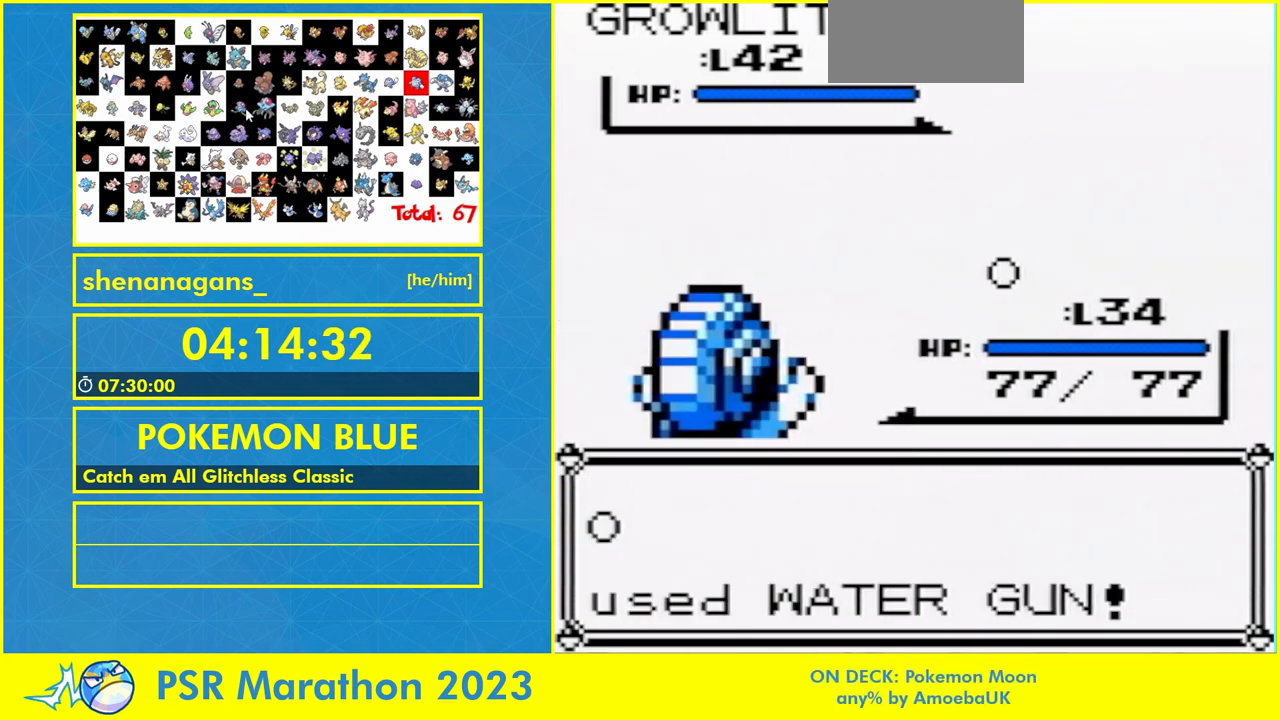
{"buttons": [], "events": []}
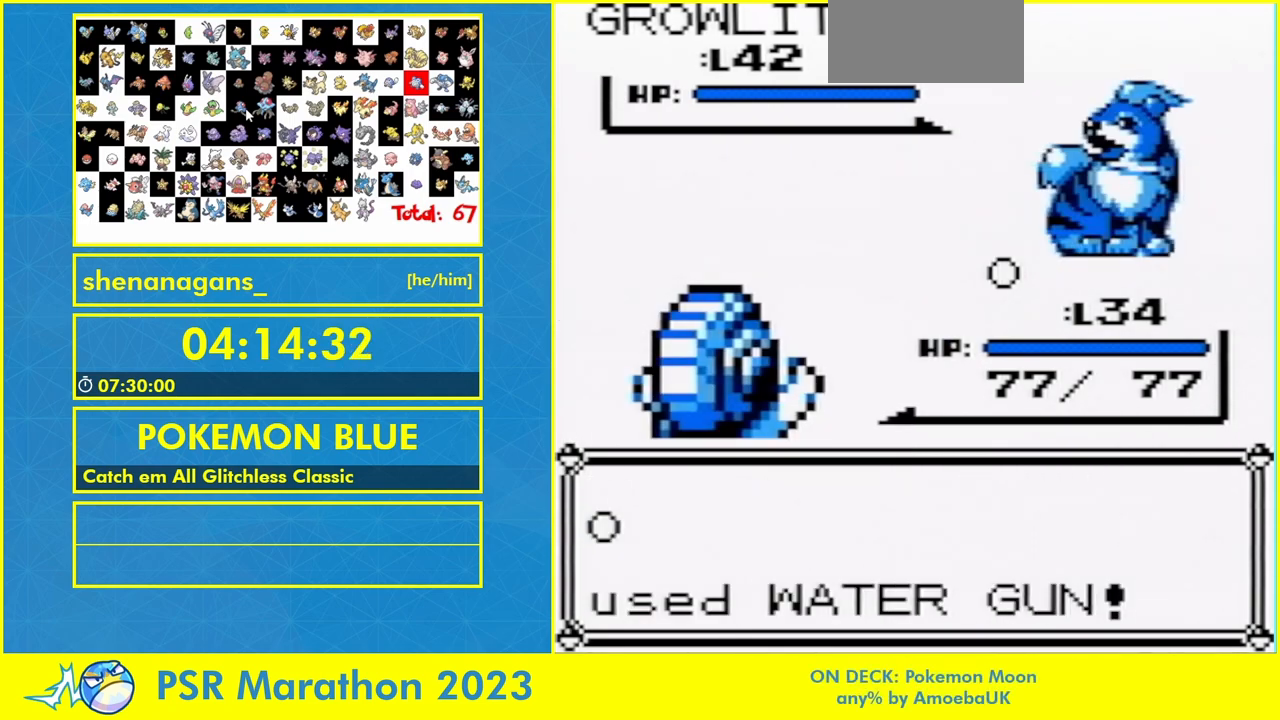
{"buttons": [], "events": []}
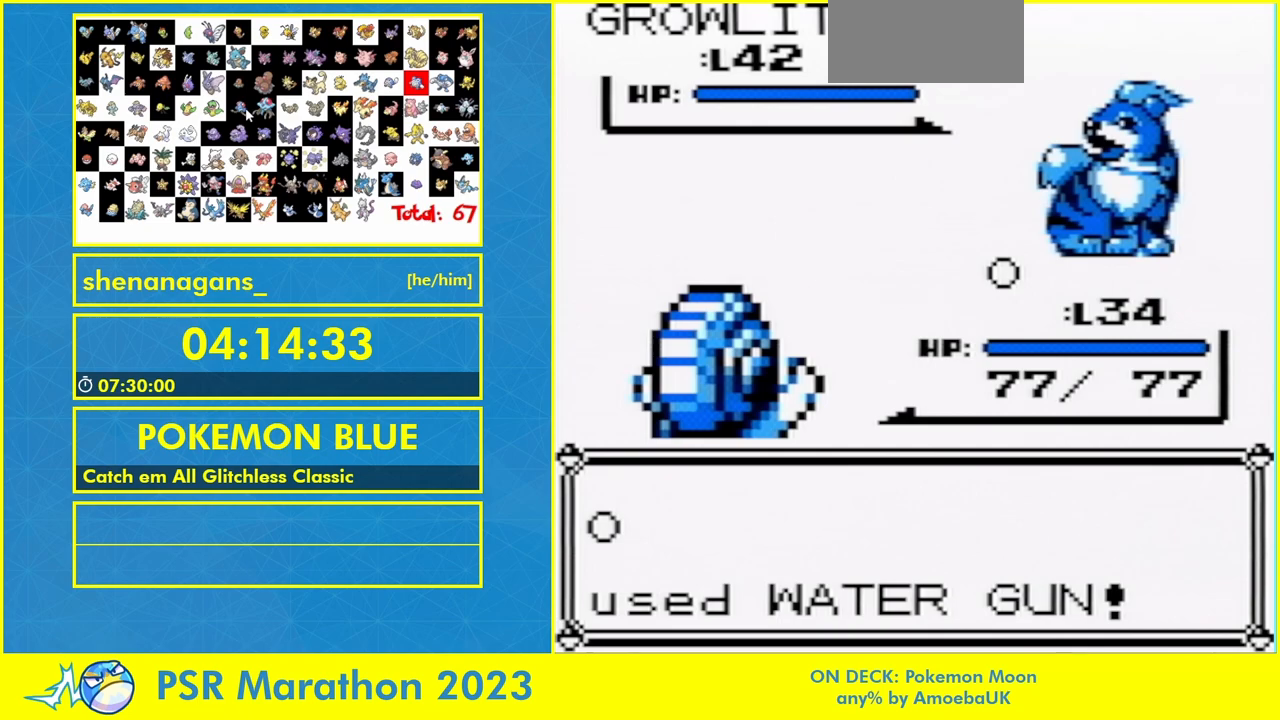
{"buttons": [], "events": []}
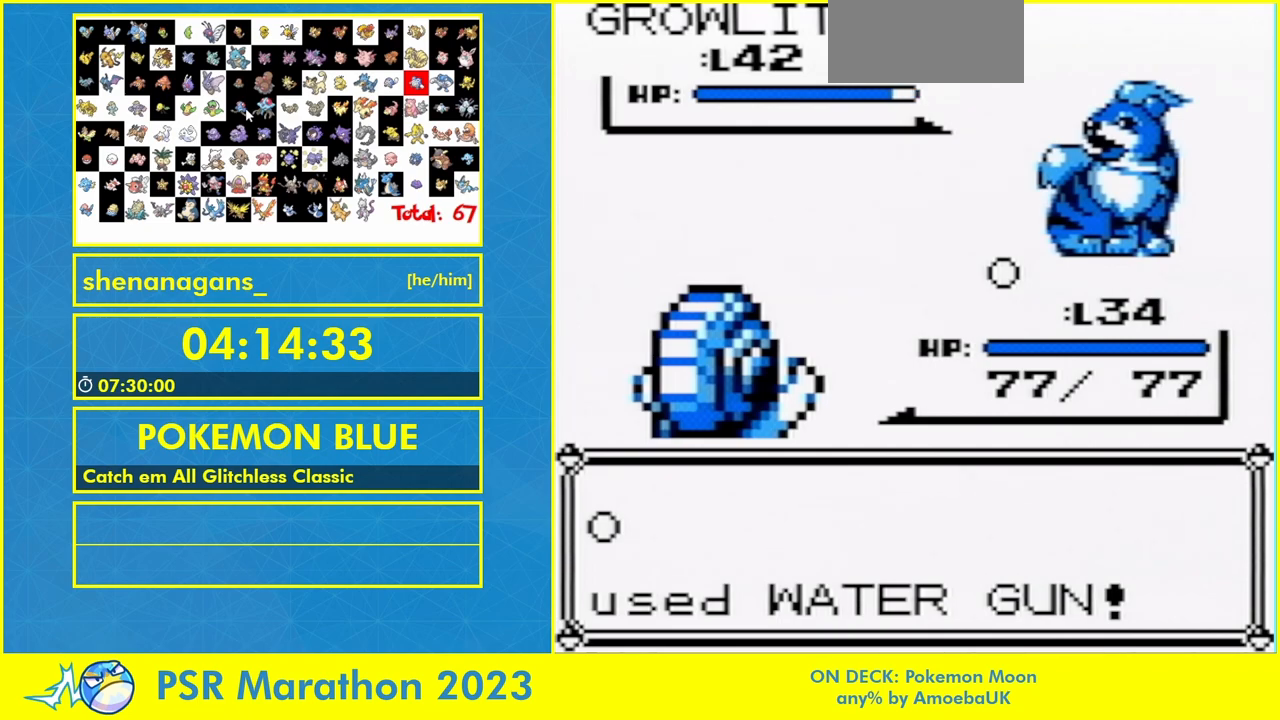
{"buttons": [], "events": []}
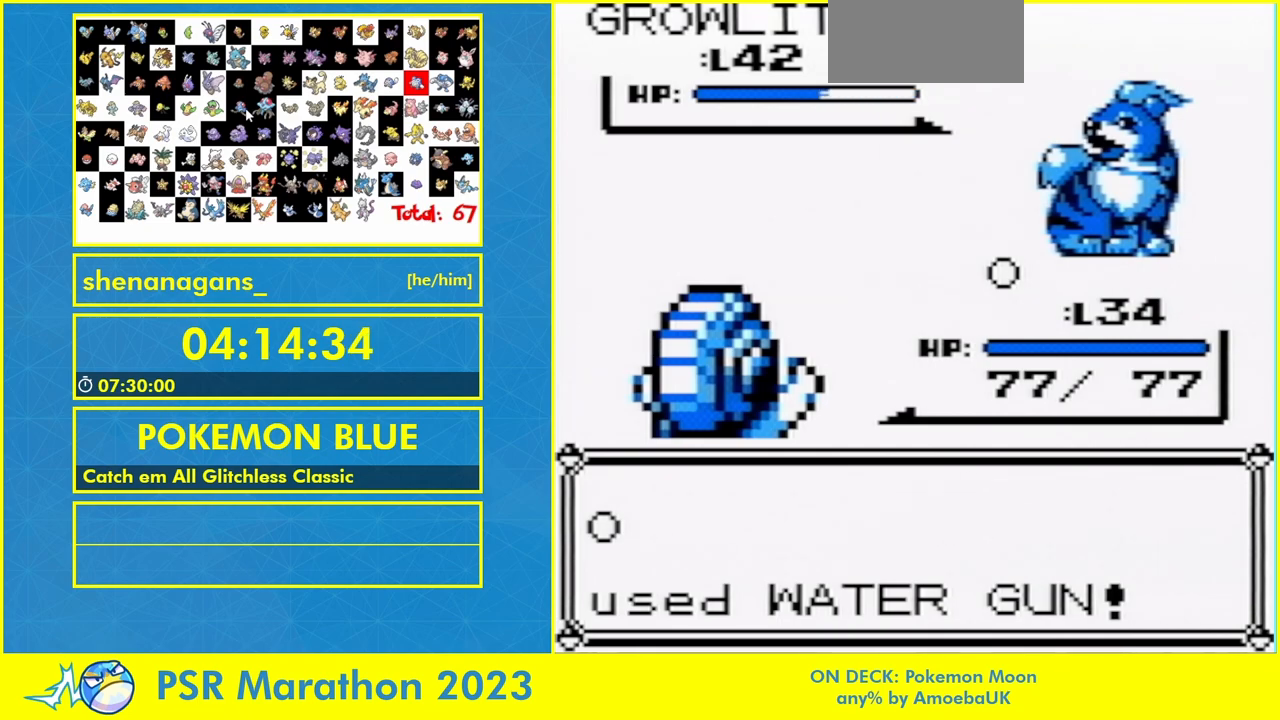
{"buttons": [], "events": []}
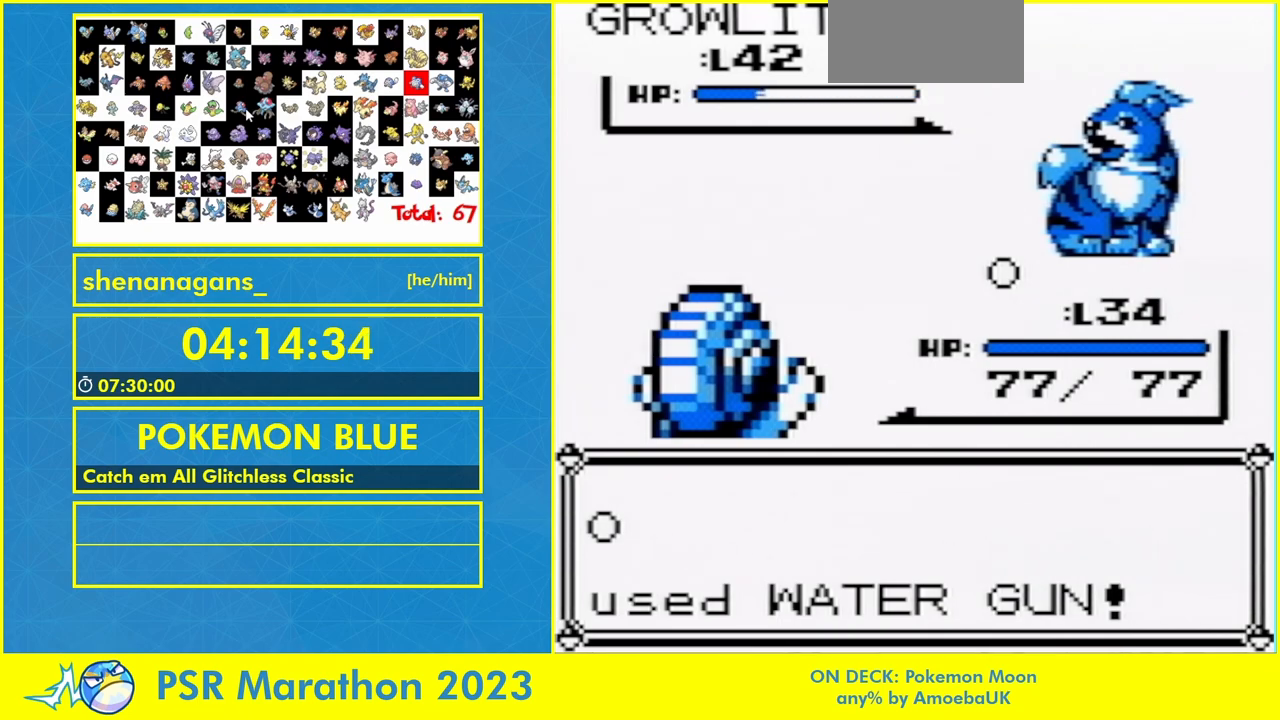
{"buttons": [], "events": []}
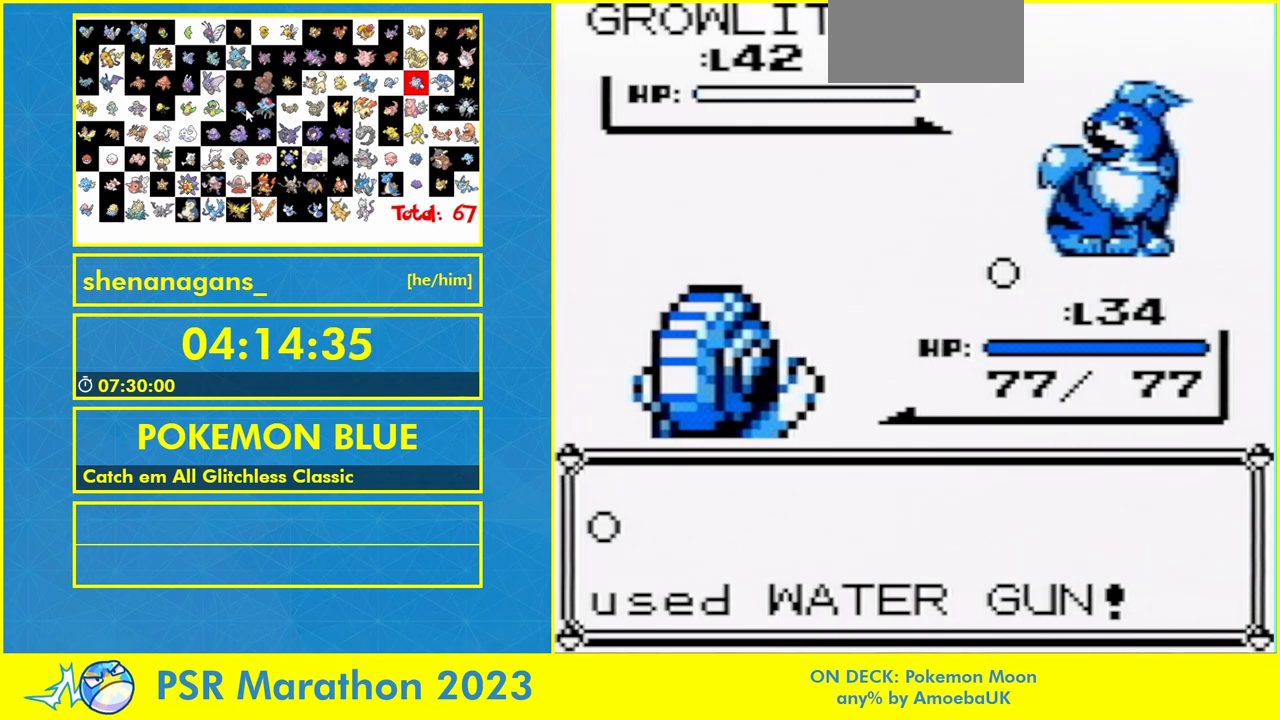
{"buttons": [], "events": []}
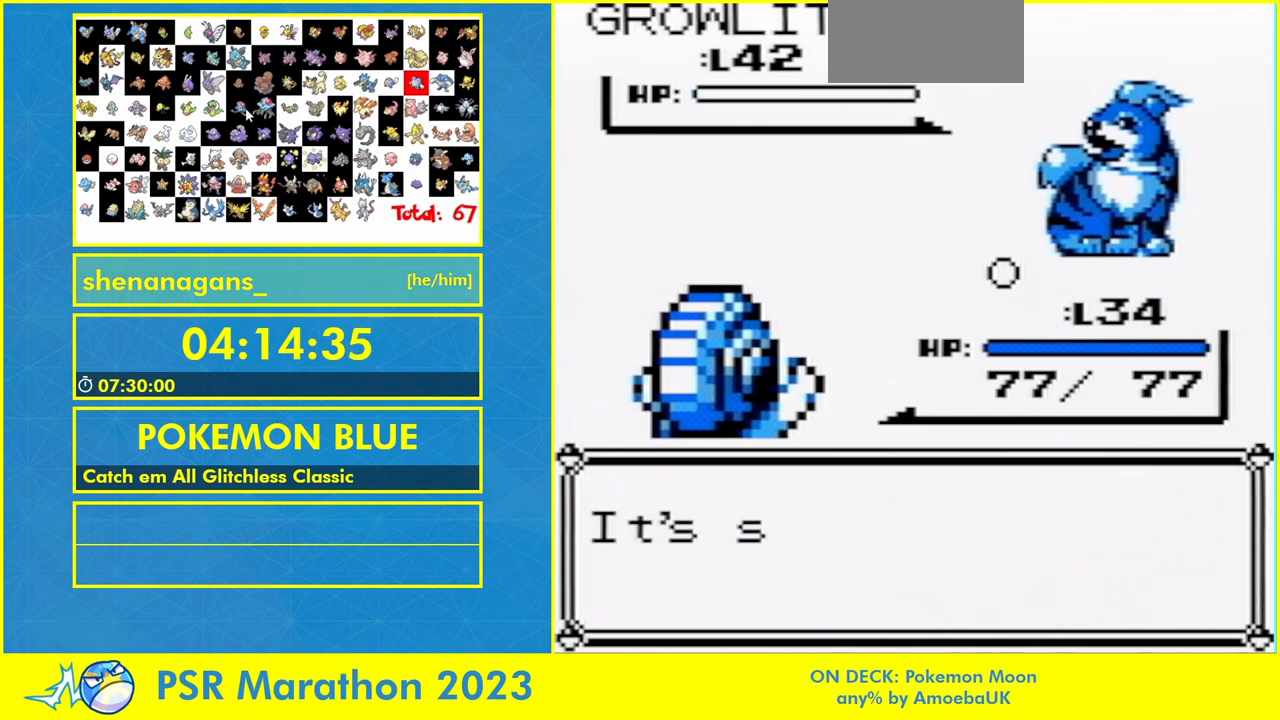
{"buttons": [], "events": []}
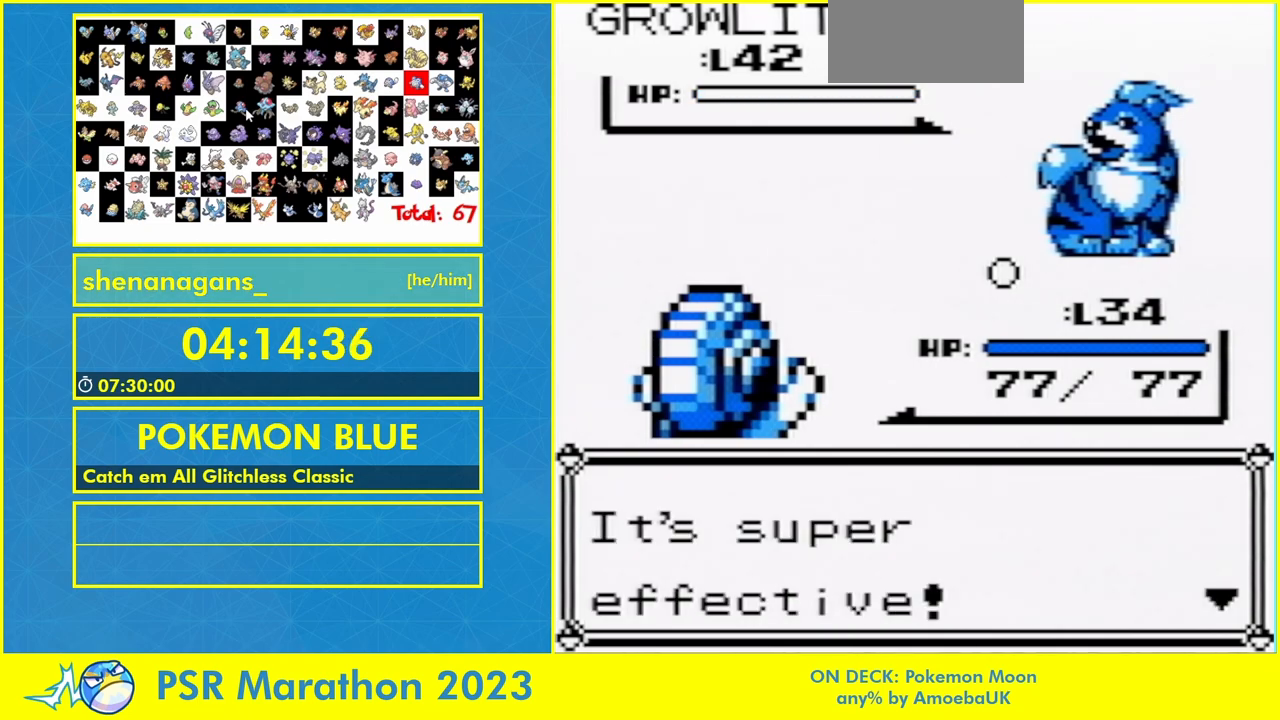
{"buttons": ["A"], "events": [[433, "A", "down"]]}
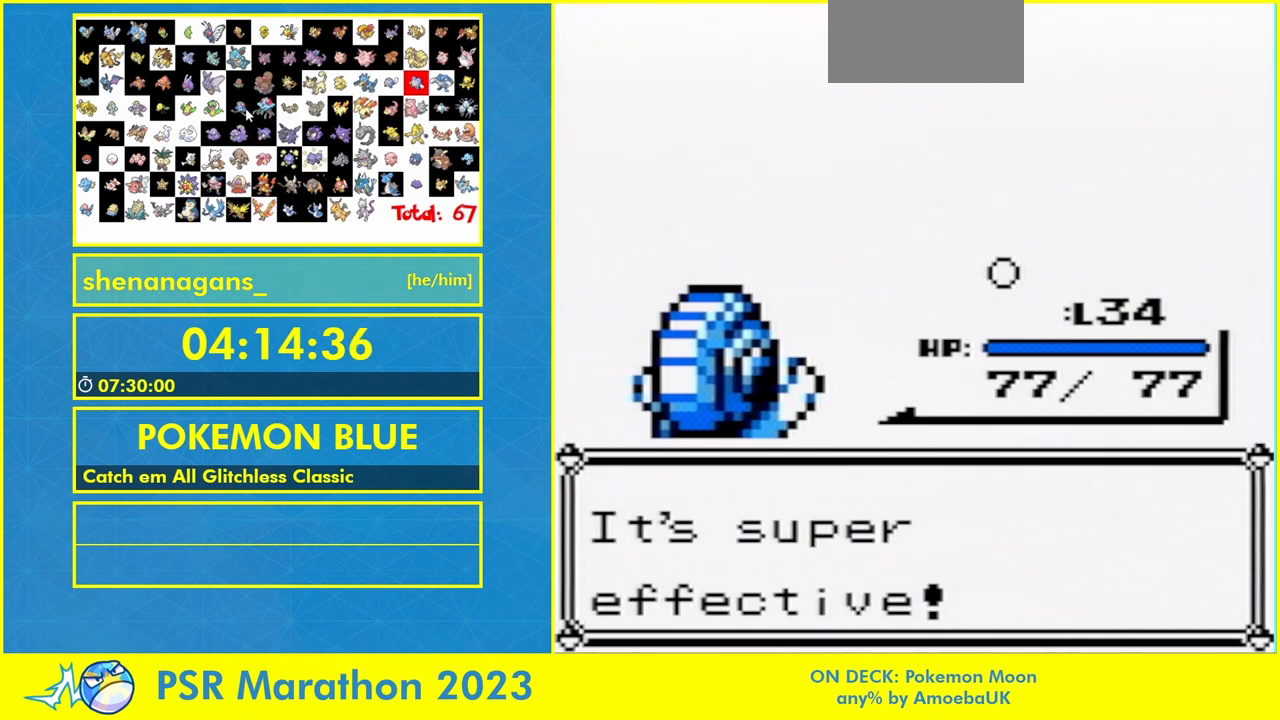
{"buttons": ["A"], "events": [[67, "A", "up"], [167, "A", "down"], [433, "A", "up"], [500, "A", "down"]]}
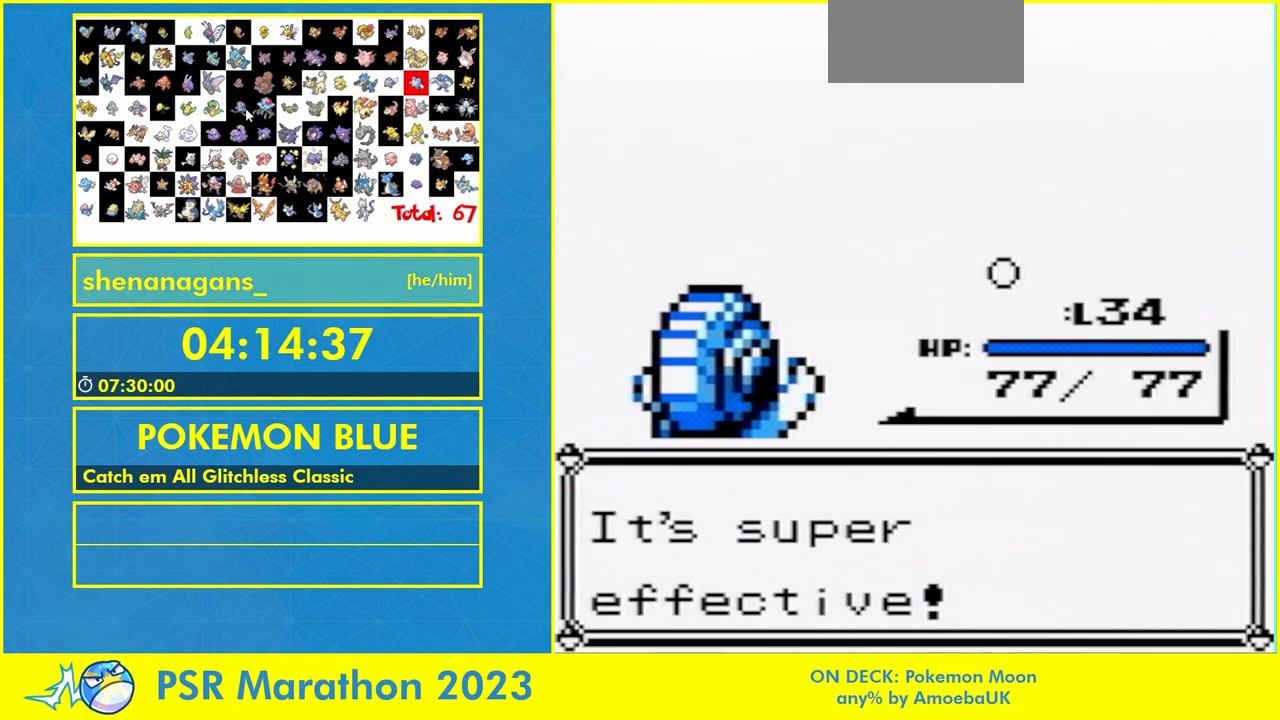
{"buttons": [], "events": [[167, "A", "up"], [233, "A", "down"], [500, "A", "up"]]}
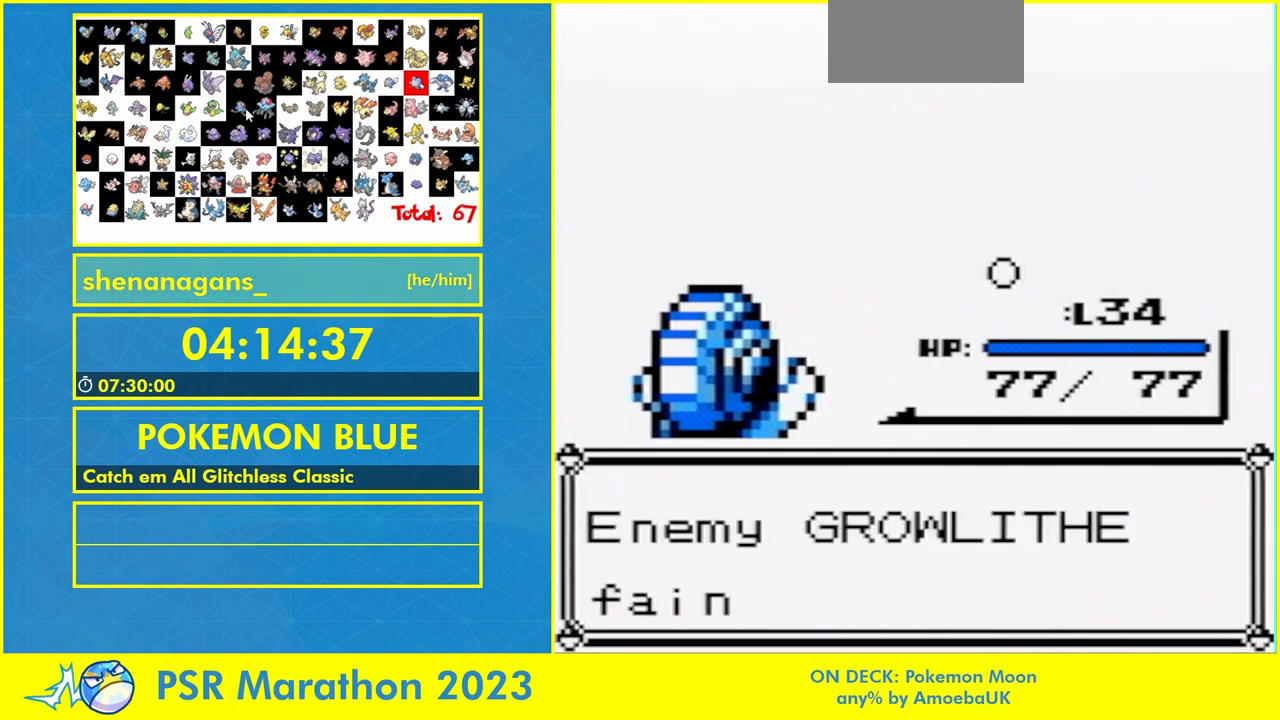
{"buttons": [], "events": [[67, "A", "down"], [133, "A", "up"], [233, "A", "down"], [300, "A", "up"], [400, "A", "down"], [467, "A", "up"]]}
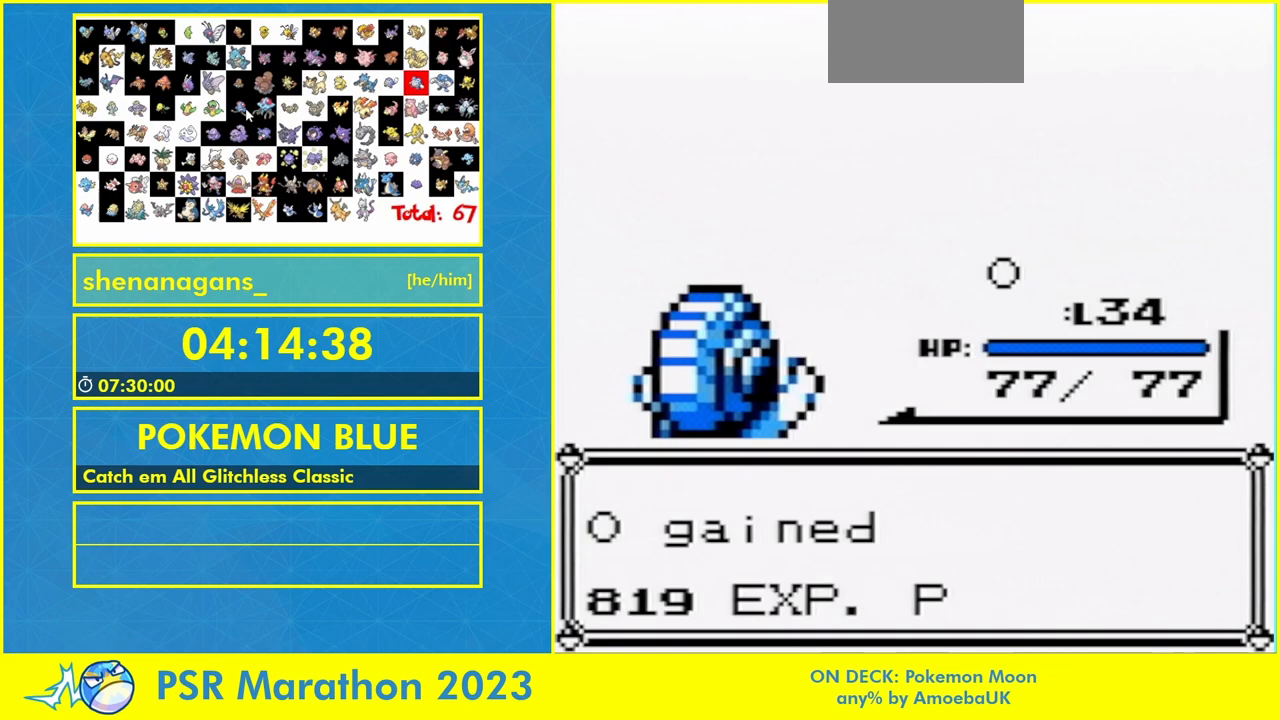
{"buttons": ["A"], "events": [[67, "A", "down"], [167, "A", "up"], [233, "A", "down"], [300, "A", "up"], [367, "A", "down"], [433, "A", "up"], [500, "A", "down"]]}
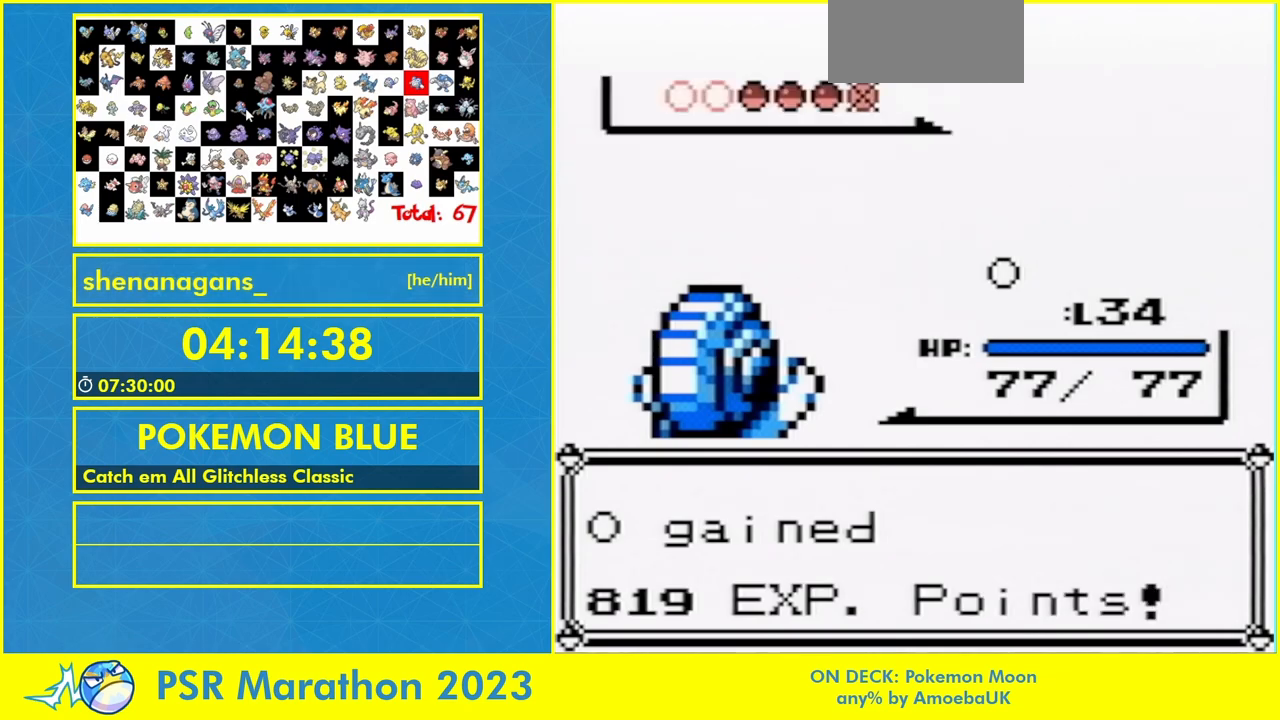
{"buttons": [], "events": [[467, "A", "up"]]}
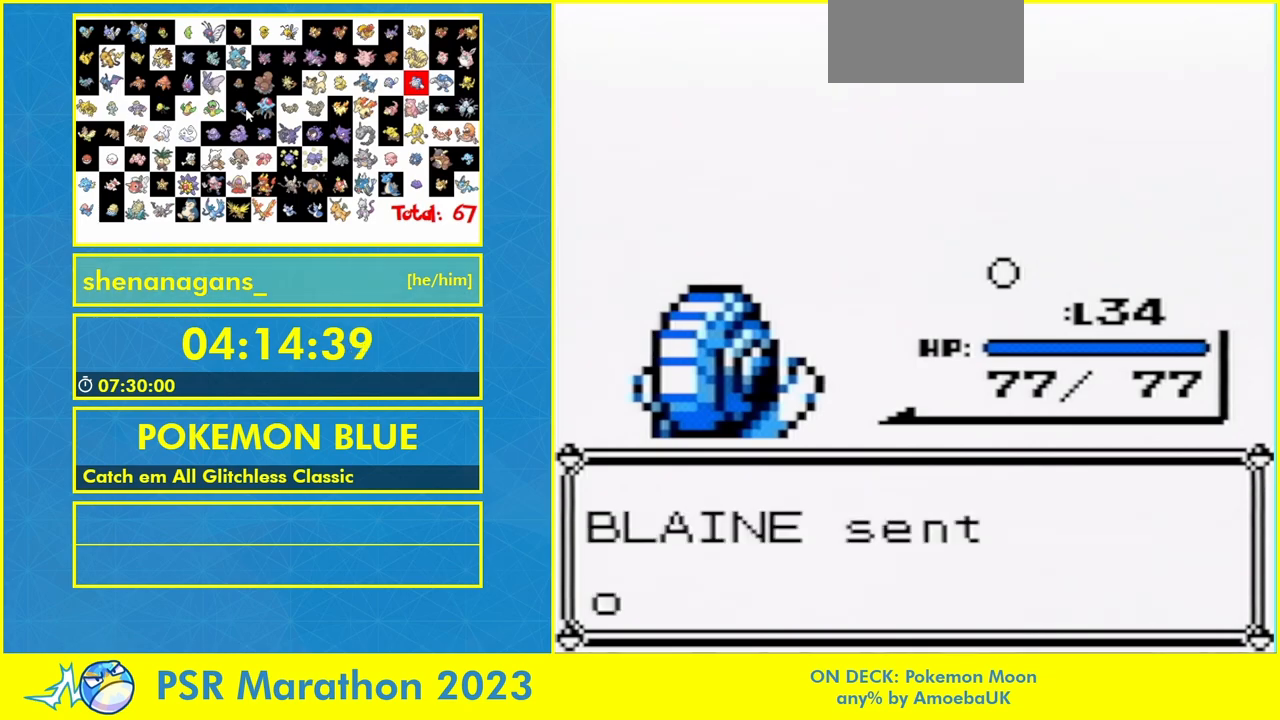
{"buttons": [], "events": [[33, "A", "down"], [233, "A", "up"], [333, "A", "down"], [467, "A", "up"]]}
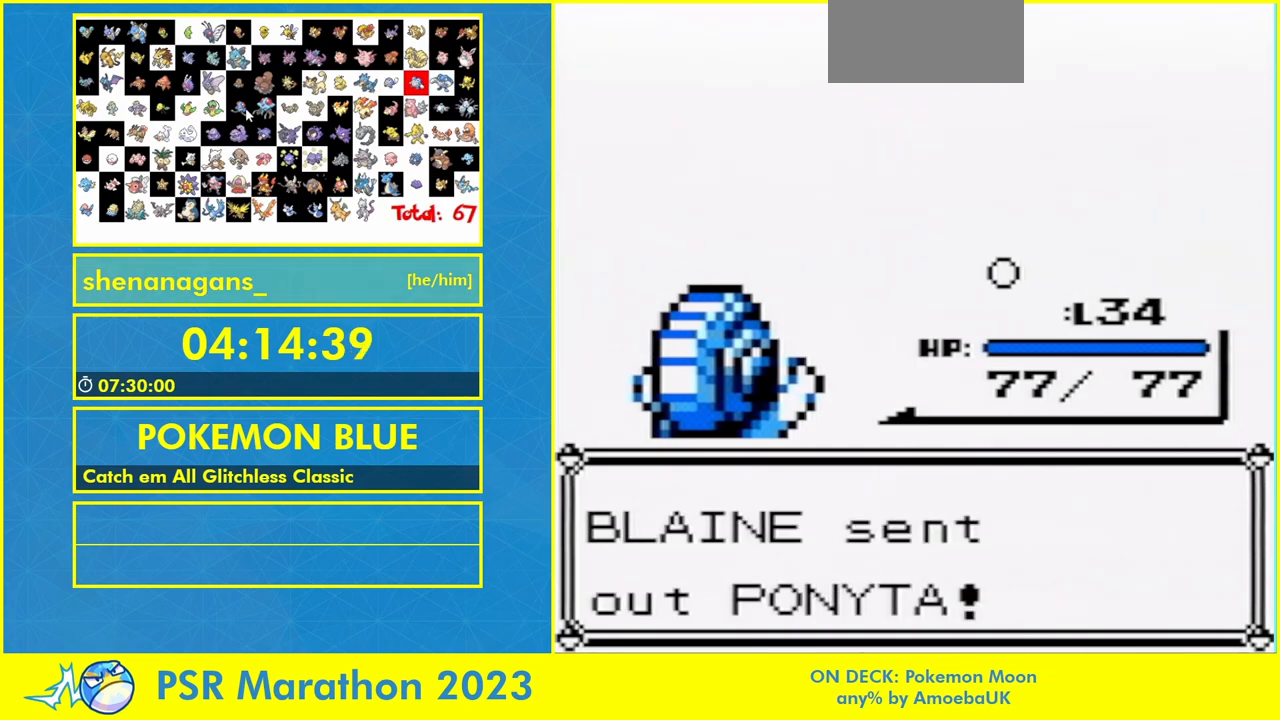
{"buttons": [], "events": [[33, "A", "down"], [100, "A", "up"]]}
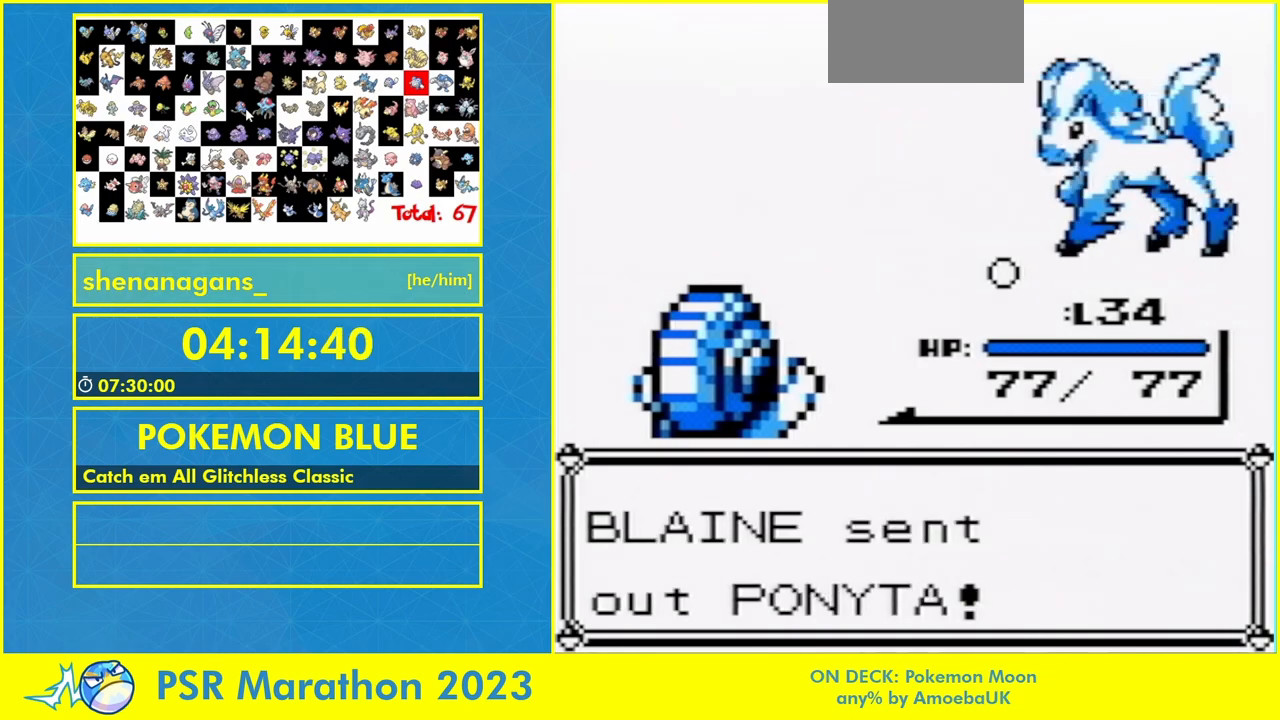
{"buttons": [], "events": []}
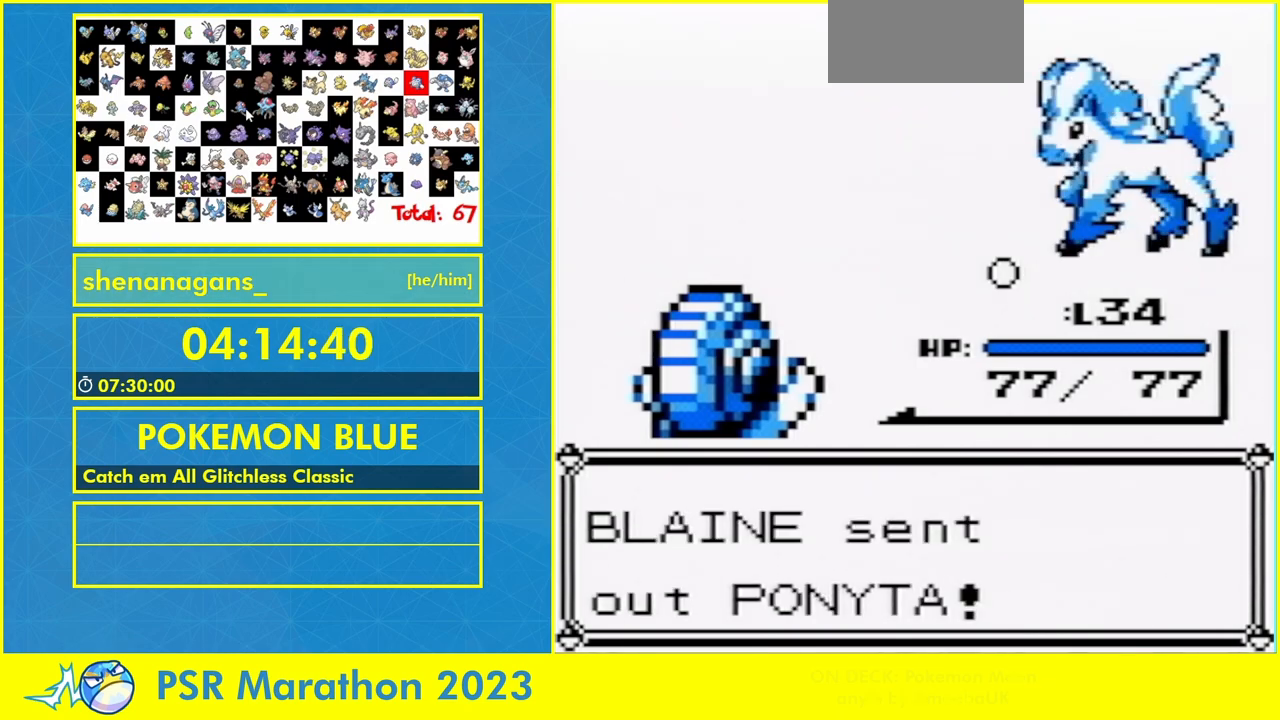
{"buttons": ["A"], "events": [[400, "A", "down"]]}
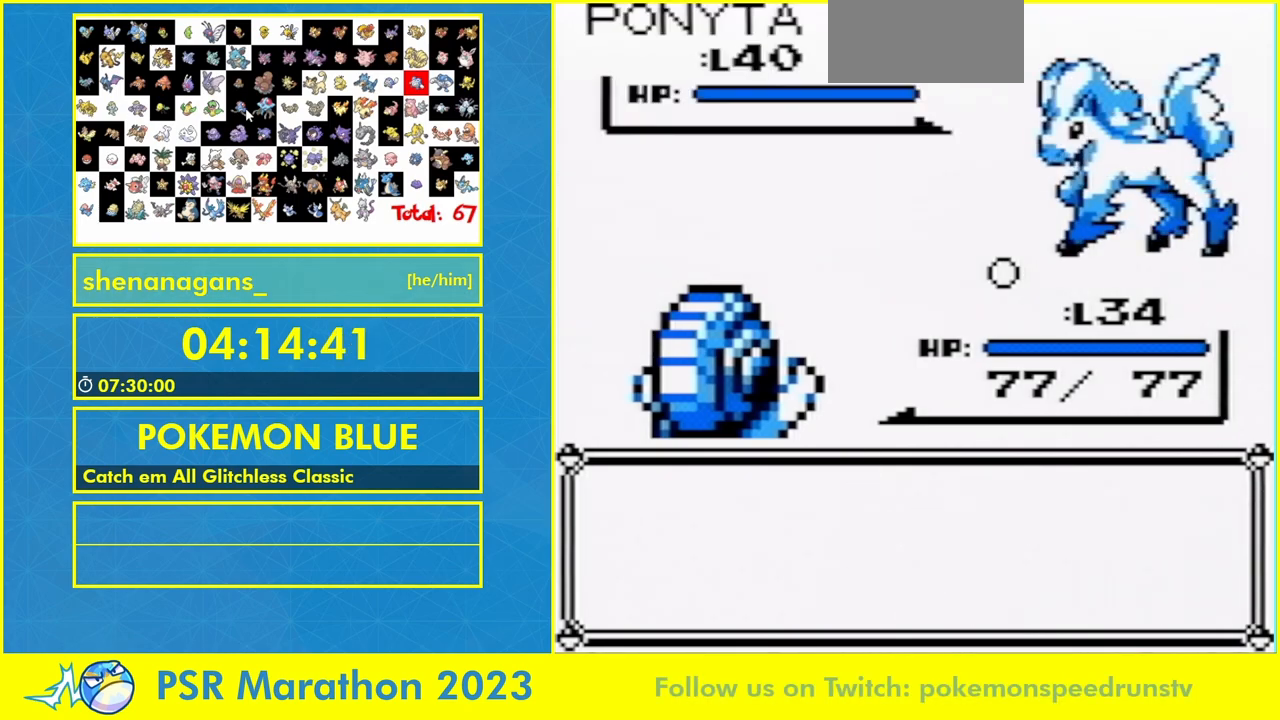
{"buttons": ["A"], "events": [[200, "A", "up"], [267, "A", "down"], [367, "A", "up"], [467, "A", "down"]]}
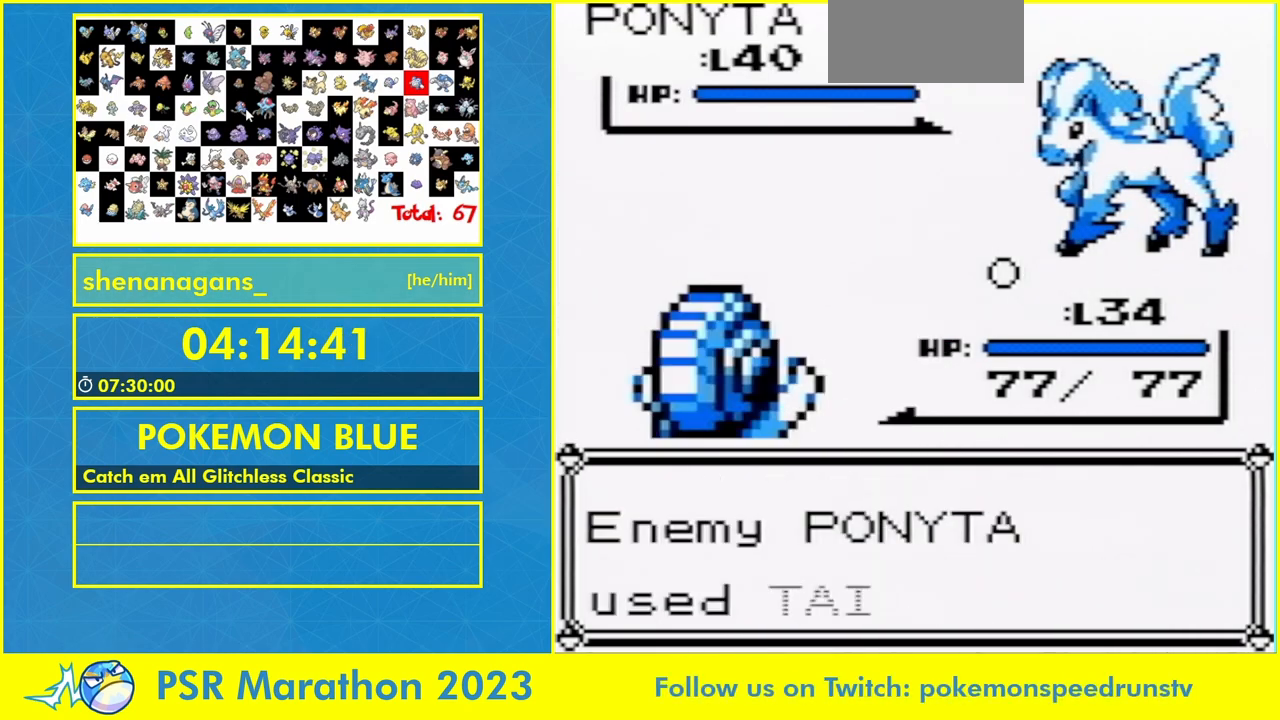
{"buttons": [], "events": [[133, "A", "up"]]}